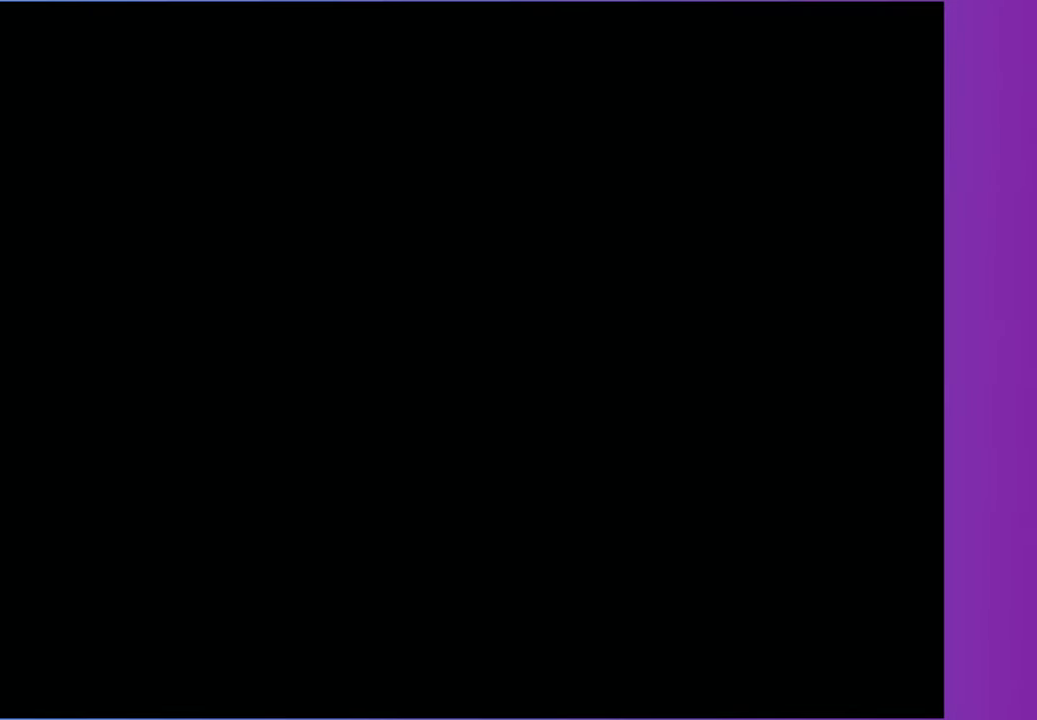
Gameplay with a controller (Xbox layout); each line is a JSON object with the inputs held at the frame after it. "events" lists button and stick changes between this image and that frame as [ms after this image, input, new state], when the widget could be followed in between. Not read: L3 R3.
{"buttons": [], "left_stick": "center", "right_stick": "center", "events": [[50, "Y", "down"], [133, "Y", "up"], [350, "DPAD_RIGHT", "down"], [450, "DPAD_RIGHT", "up"]]}
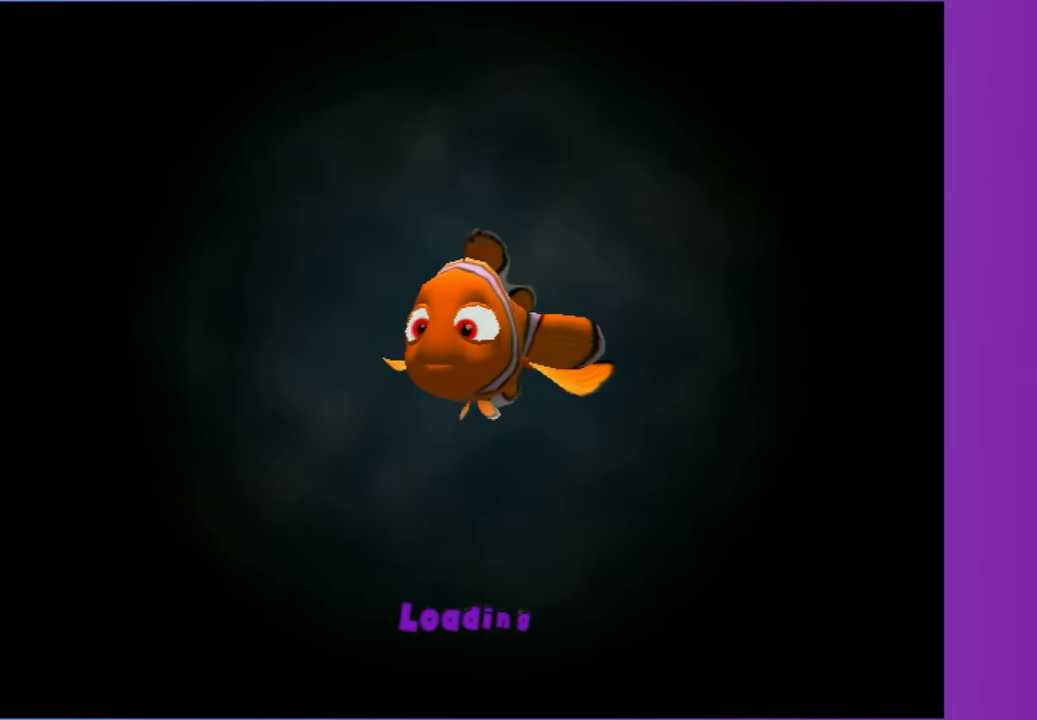
{"buttons": ["DPAD_RIGHT"], "left_stick": "center", "right_stick": "center", "events": [[50, "DPAD_RIGHT", "down"], [150, "DPAD_RIGHT", "up"], [233, "DPAD_RIGHT", "down"], [350, "DPAD_RIGHT", "up"], [433, "DPAD_RIGHT", "down"]]}
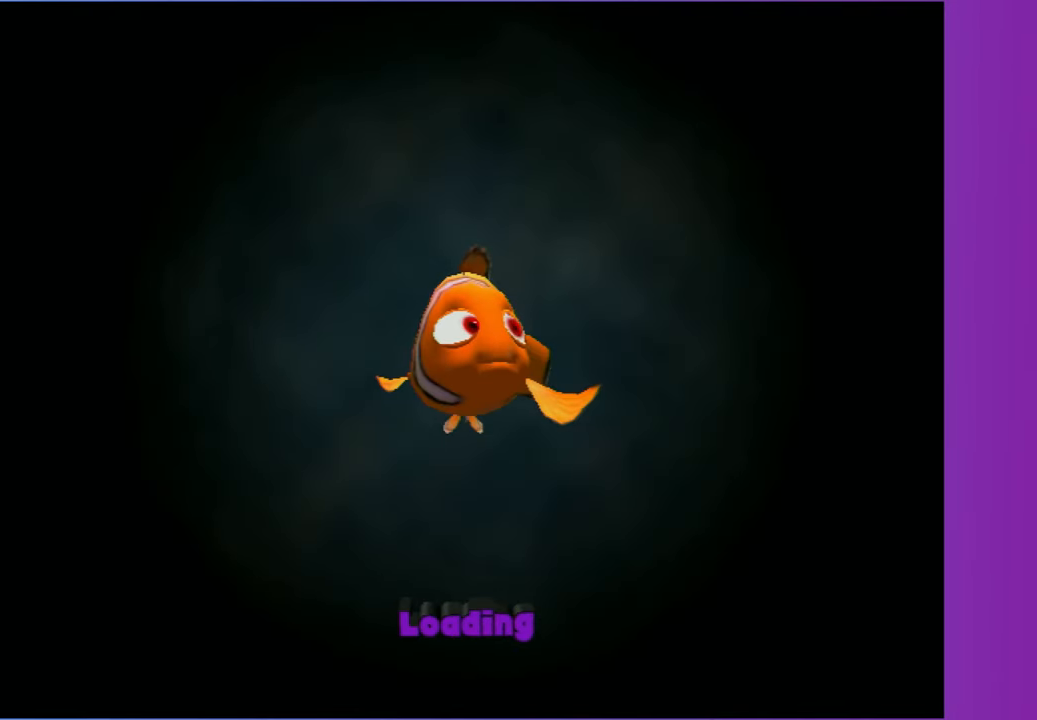
{"buttons": [], "left_stick": "center", "right_stick": "center", "events": [[33, "DPAD_RIGHT", "up"], [117, "DPAD_RIGHT", "down"], [250, "DPAD_RIGHT", "up"], [333, "DPAD_RIGHT", "down"], [450, "DPAD_RIGHT", "up"]]}
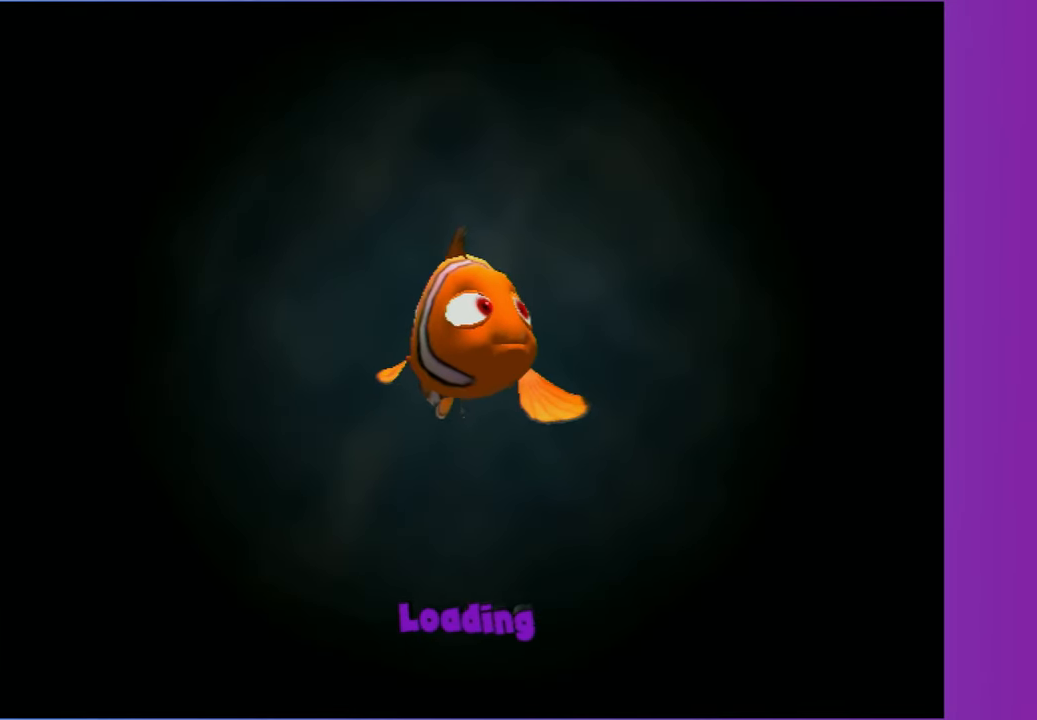
{"buttons": [], "left_stick": "center", "right_stick": "center", "events": [[17, "DPAD_RIGHT", "down"], [117, "DPAD_RIGHT", "up"], [200, "DPAD_RIGHT", "down"], [300, "DPAD_RIGHT", "up"], [383, "DPAD_RIGHT", "down"], [483, "DPAD_RIGHT", "up"]]}
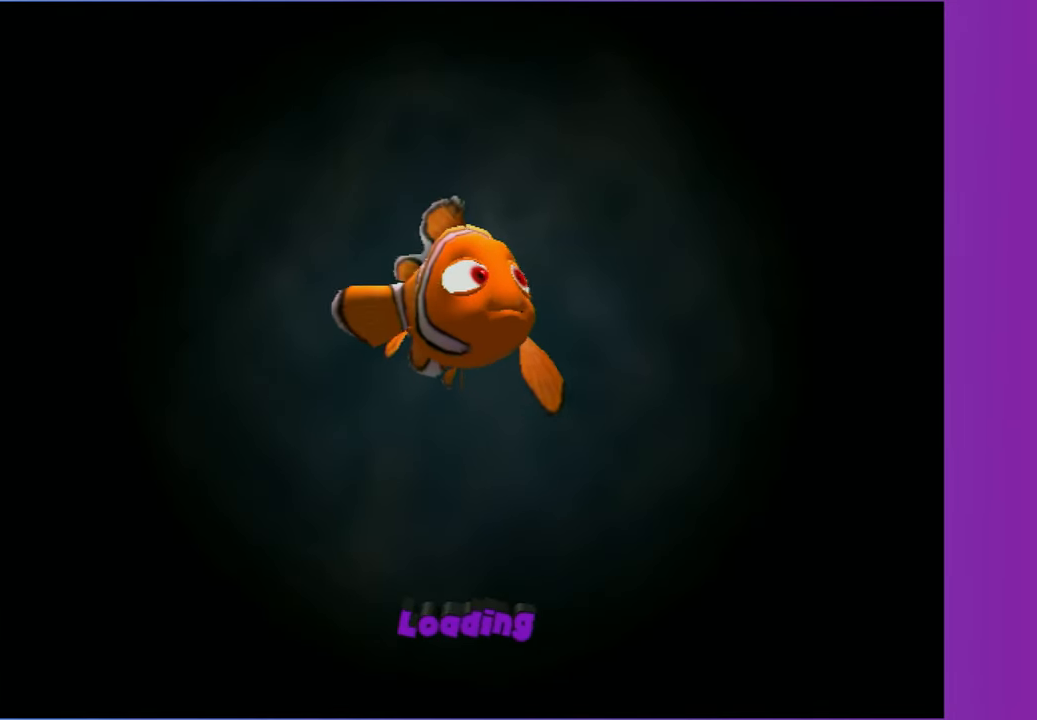
{"buttons": ["DPAD_RIGHT"], "left_stick": "center", "right_stick": "center", "events": [[83, "DPAD_RIGHT", "down"], [167, "DPAD_RIGHT", "up"], [250, "DPAD_RIGHT", "down"], [350, "DPAD_RIGHT", "up"], [450, "DPAD_RIGHT", "down"]]}
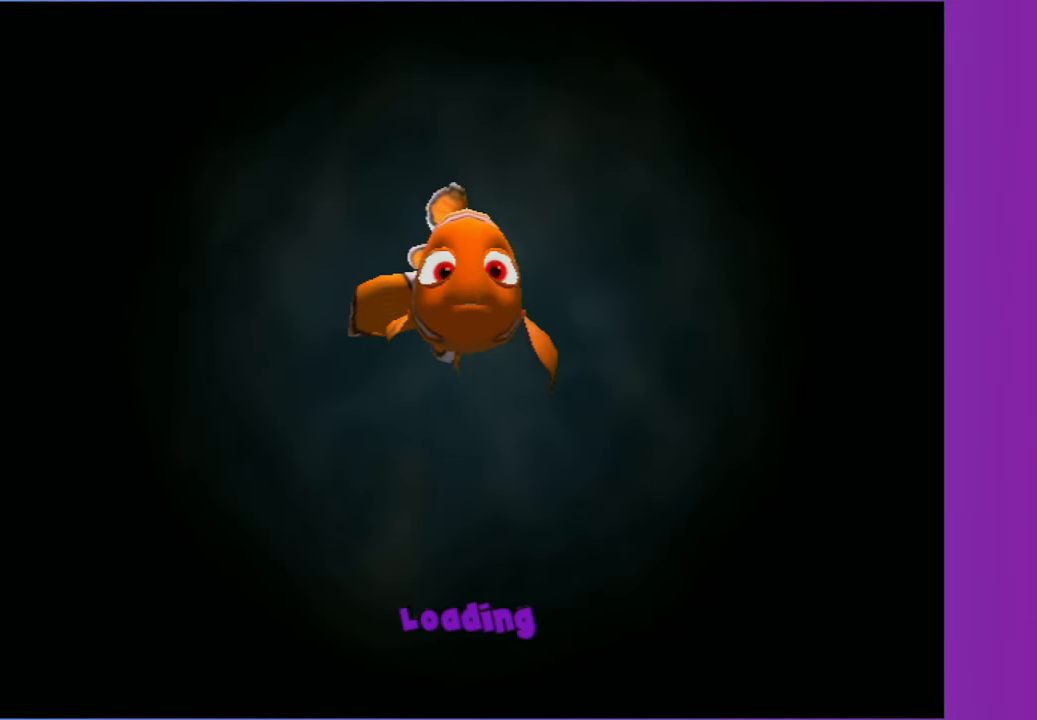
{"buttons": [], "left_stick": "center", "right_stick": "center", "events": [[50, "DPAD_RIGHT", "up"], [133, "DPAD_RIGHT", "down"], [217, "DPAD_RIGHT", "up"], [317, "DPAD_RIGHT", "down"], [400, "DPAD_RIGHT", "up"]]}
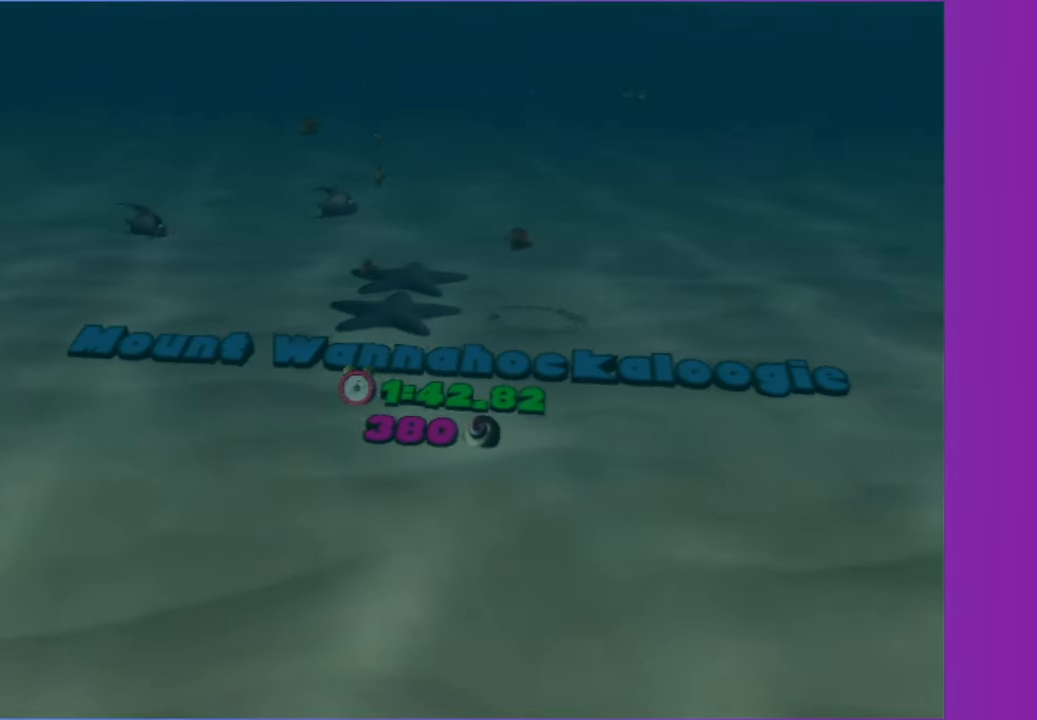
{"buttons": [], "left_stick": "center", "right_stick": "center", "events": [[317, "A", "down"], [400, "A", "up"]]}
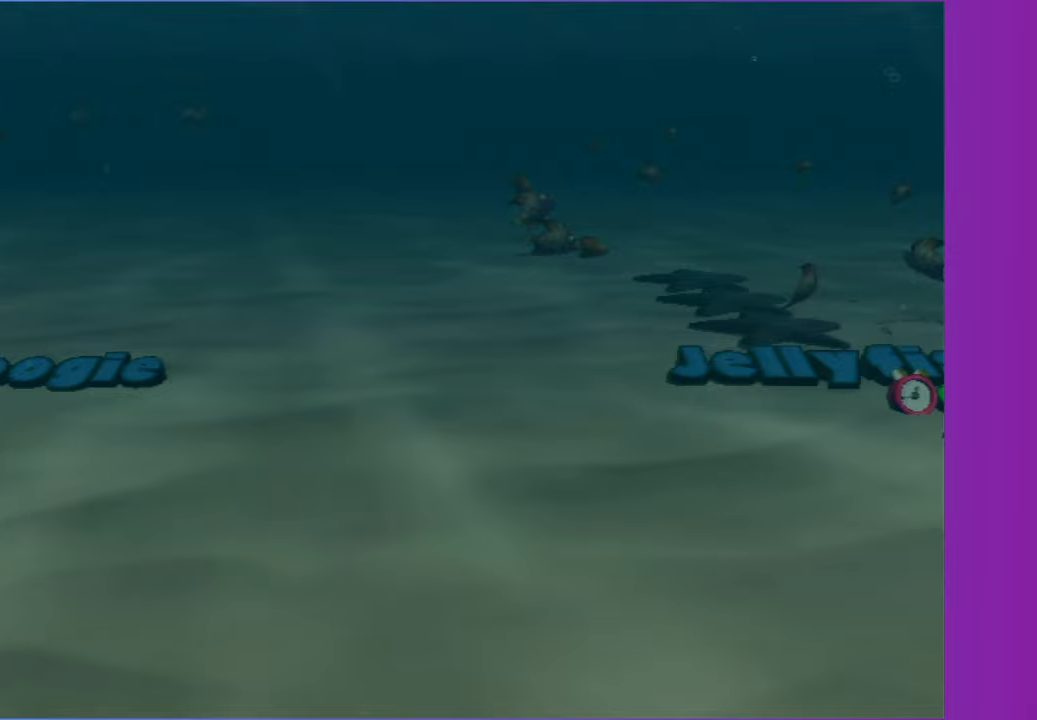
{"buttons": [], "left_stick": "center", "right_stick": "center", "events": [[33, "A", "down"], [83, "A", "up"], [167, "A", "down"], [250, "A", "up"], [350, "A", "down"], [433, "A", "up"]]}
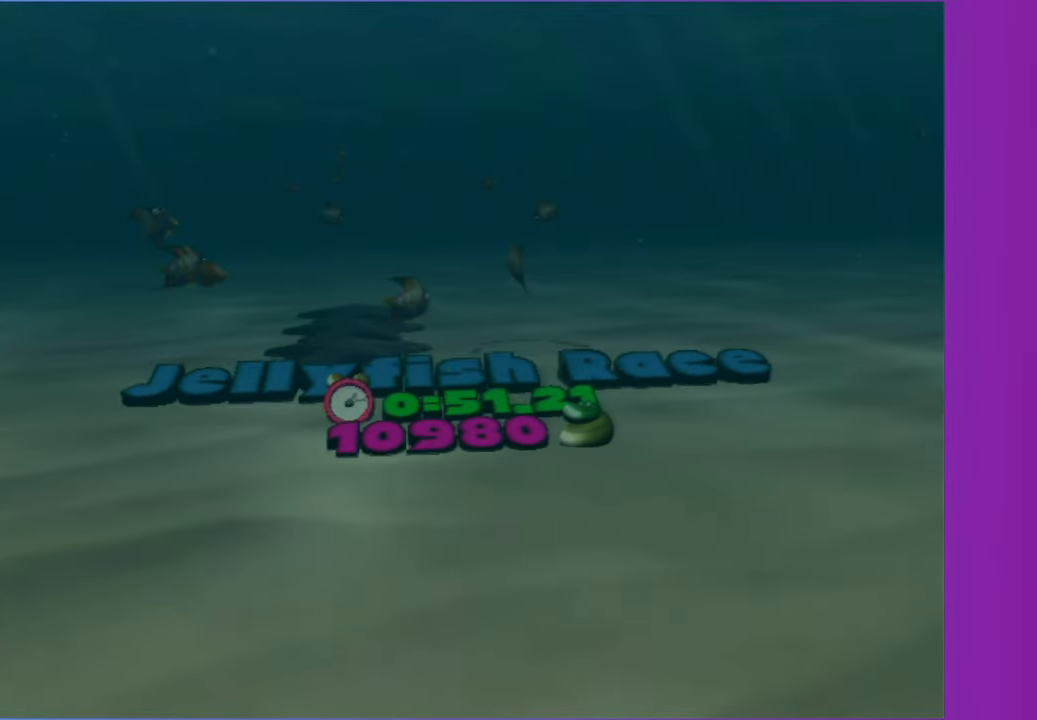
{"buttons": [], "left_stick": "center", "right_stick": "center", "events": [[33, "A", "down"], [117, "A", "up"], [167, "A", "down"], [267, "A", "up"]]}
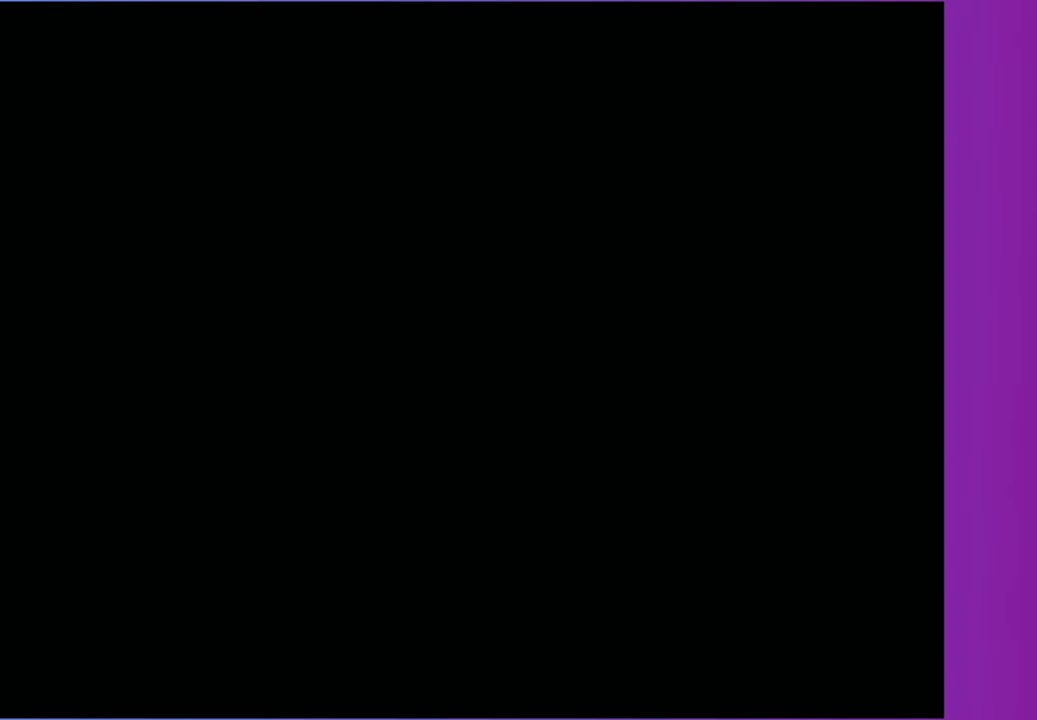
{"buttons": [], "left_stick": "center", "right_stick": "center", "events": [[83, "A", "down"], [167, "A", "up"]]}
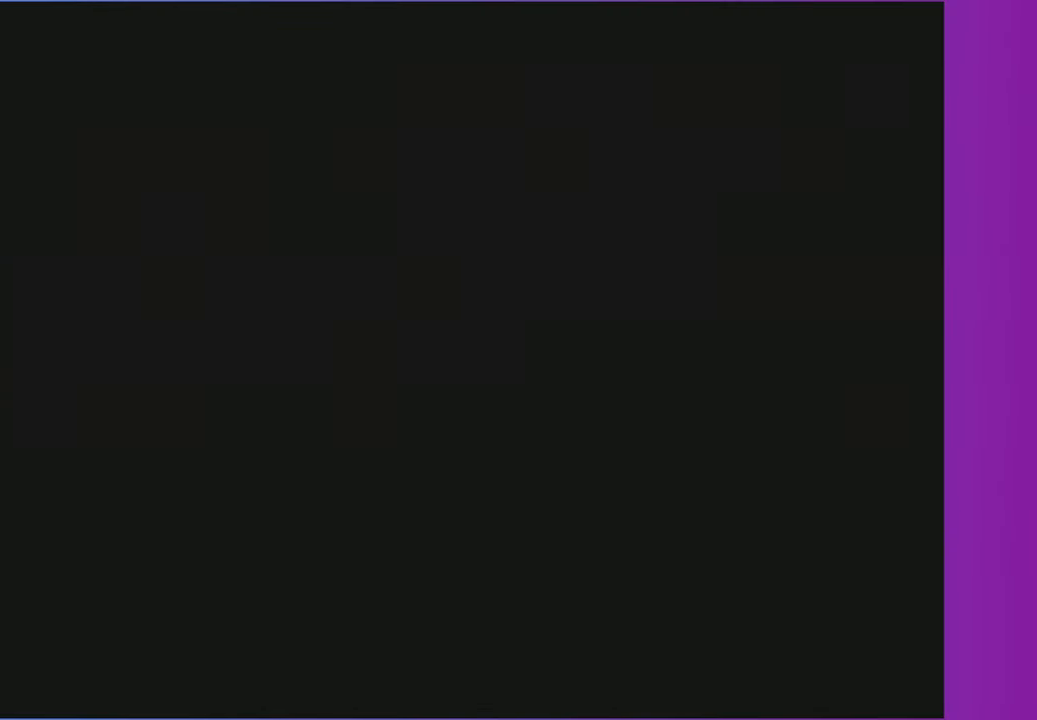
{"buttons": [], "left_stick": "center", "right_stick": "center", "events": [[117, "A", "down"], [233, "A", "up"], [333, "A", "down"], [450, "A", "up"]]}
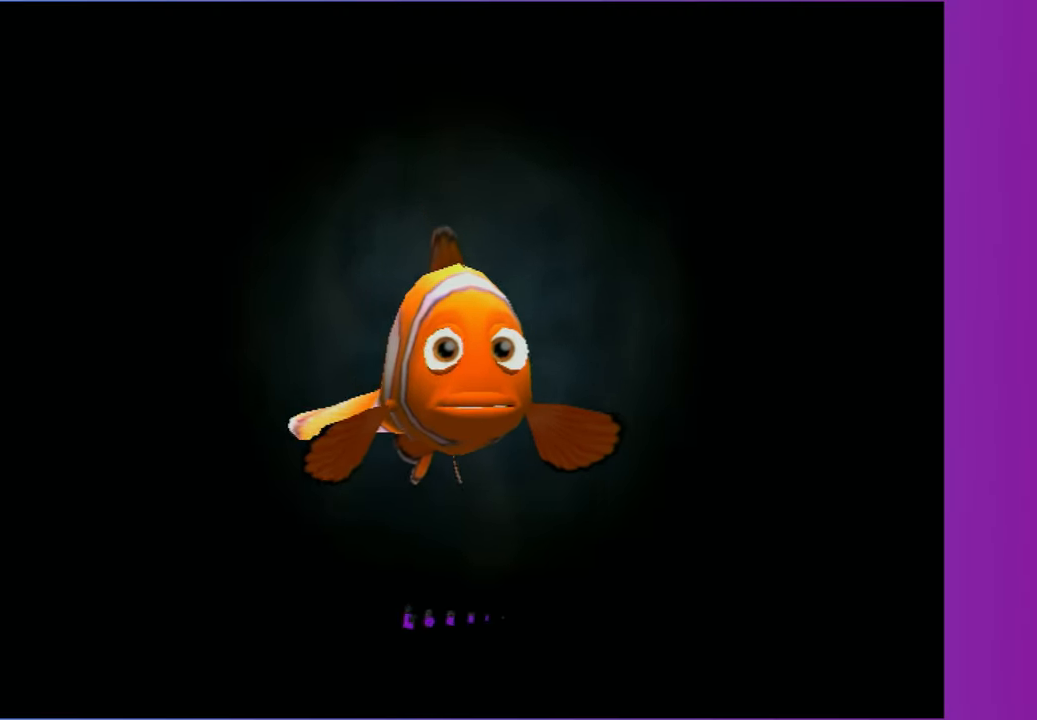
{"buttons": [], "left_stick": "center", "right_stick": "center", "events": []}
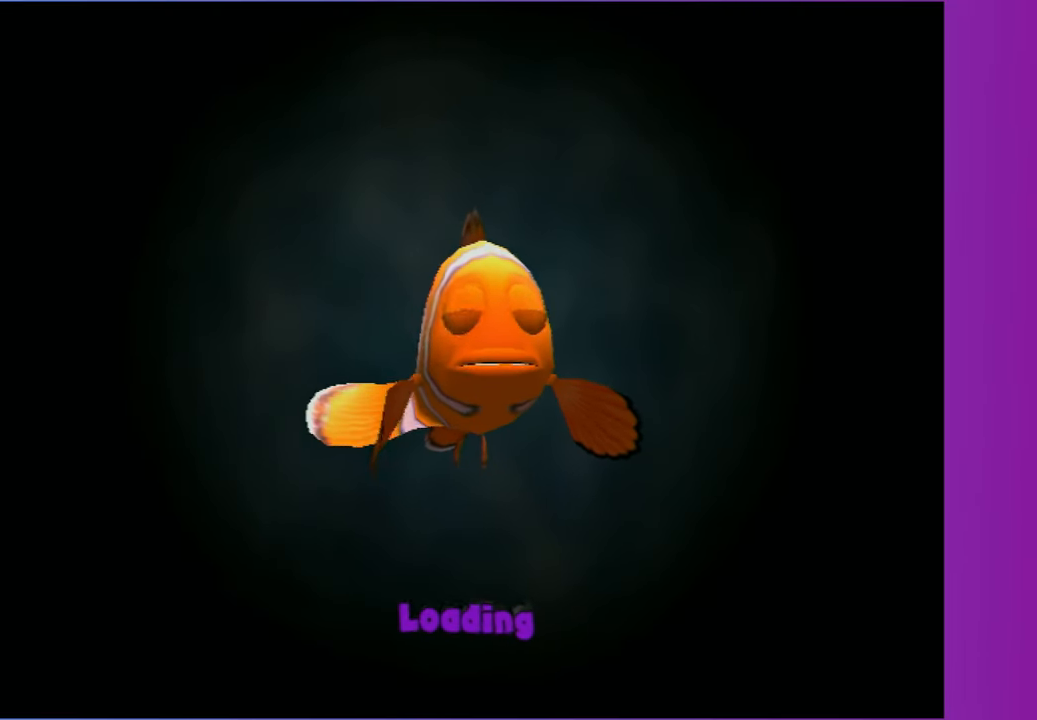
{"buttons": [], "left_stick": "center", "right_stick": "center", "events": []}
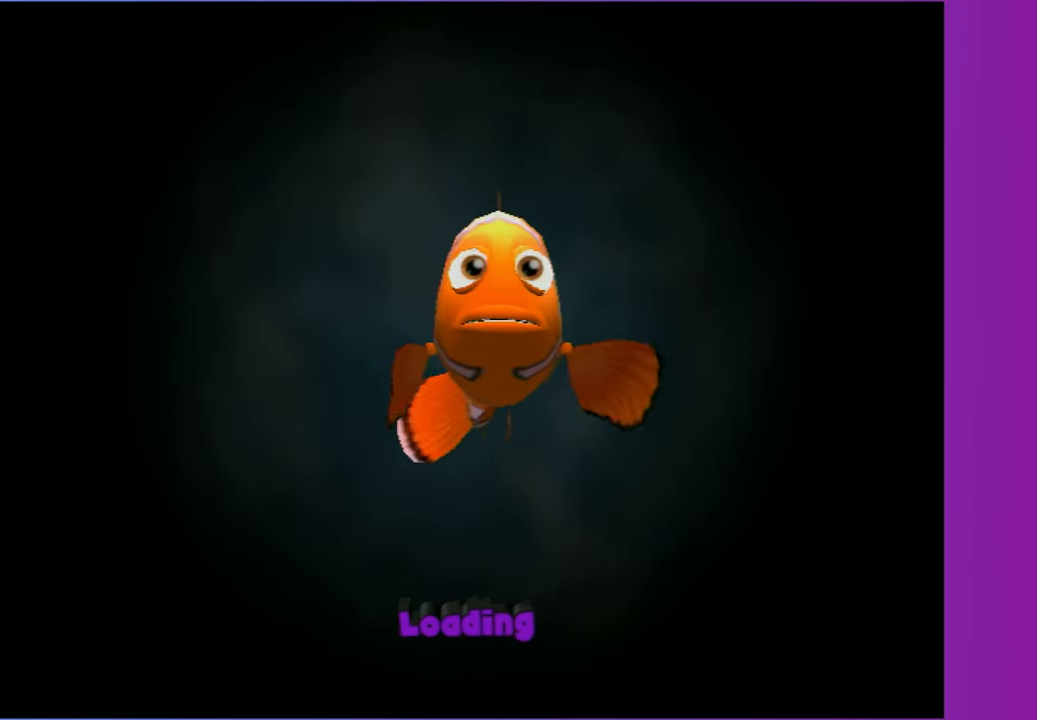
{"buttons": ["A"], "left_stick": "center", "right_stick": "center", "events": [[417, "A", "down"]]}
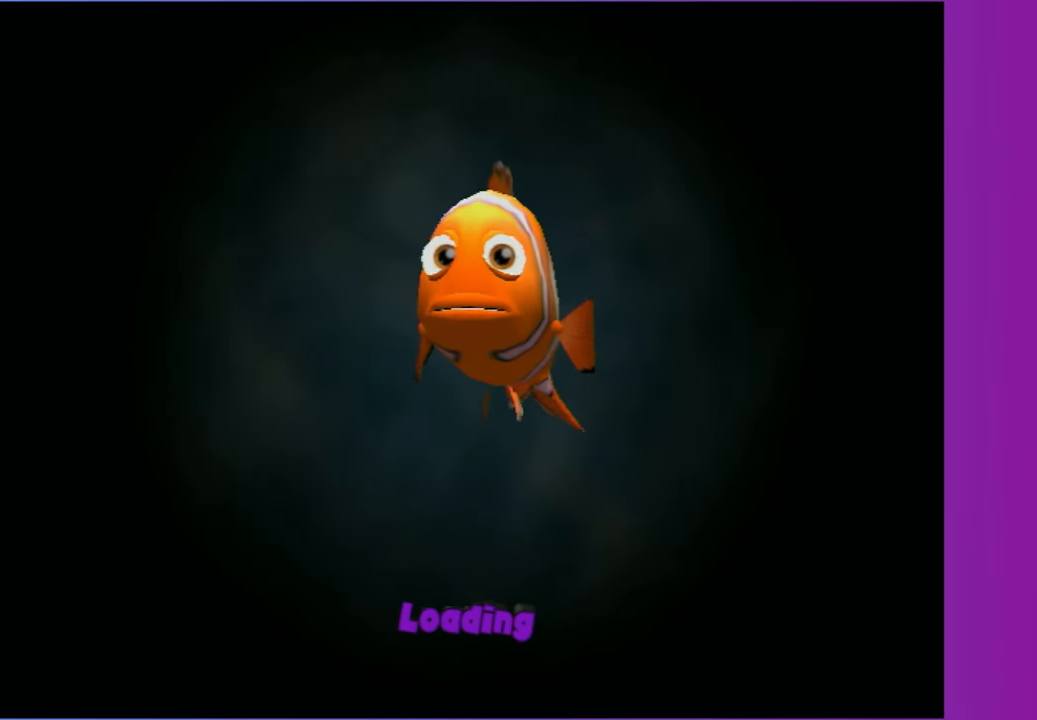
{"buttons": [], "left_stick": "center", "right_stick": "center", "events": [[17, "A", "up"], [200, "A", "down"], [267, "A", "up"], [367, "A", "down"], [467, "A", "up"]]}
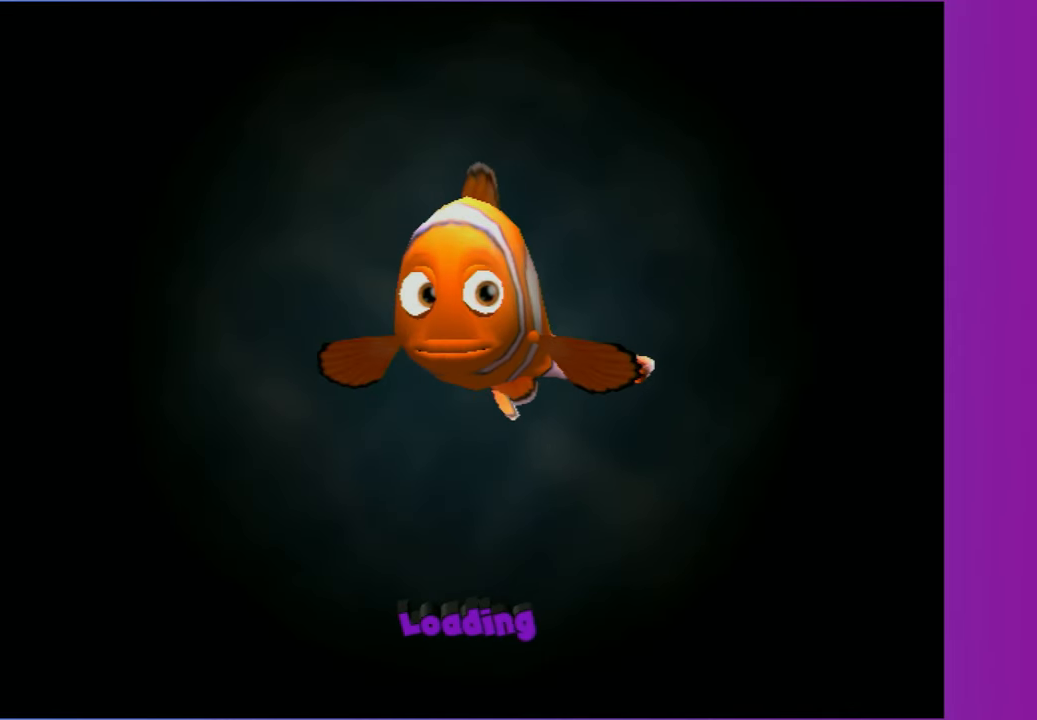
{"buttons": [], "left_stick": "center", "right_stick": "center", "events": [[67, "A", "down"], [167, "A", "up"]]}
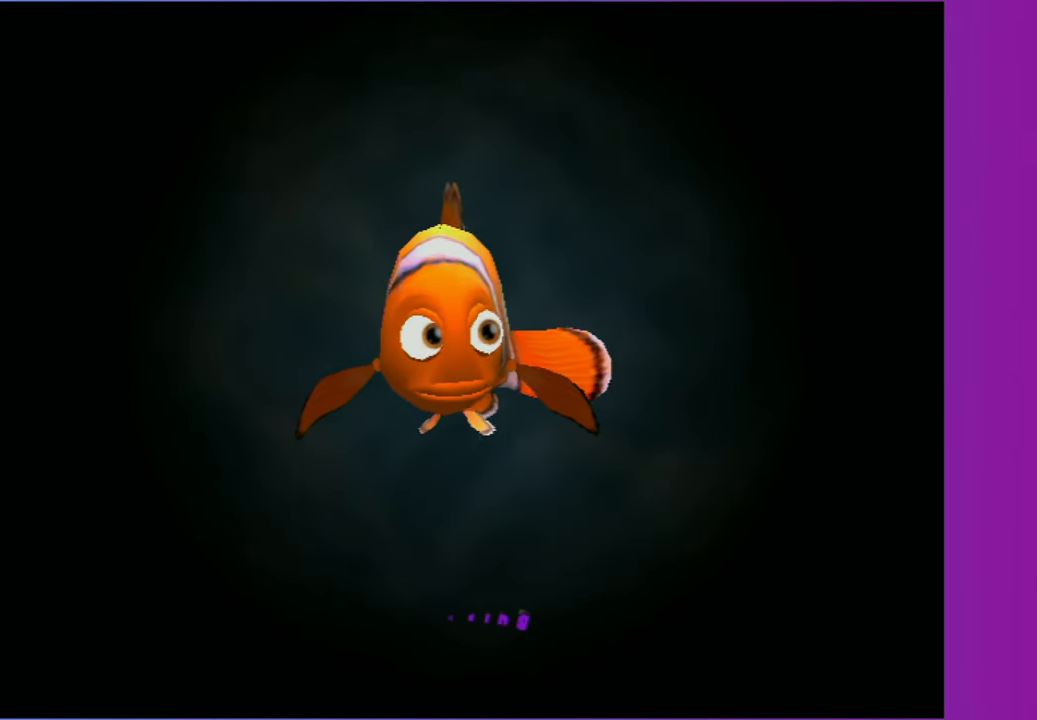
{"buttons": ["A"], "left_stick": "center", "right_stick": "center", "events": [[400, "A", "down"]]}
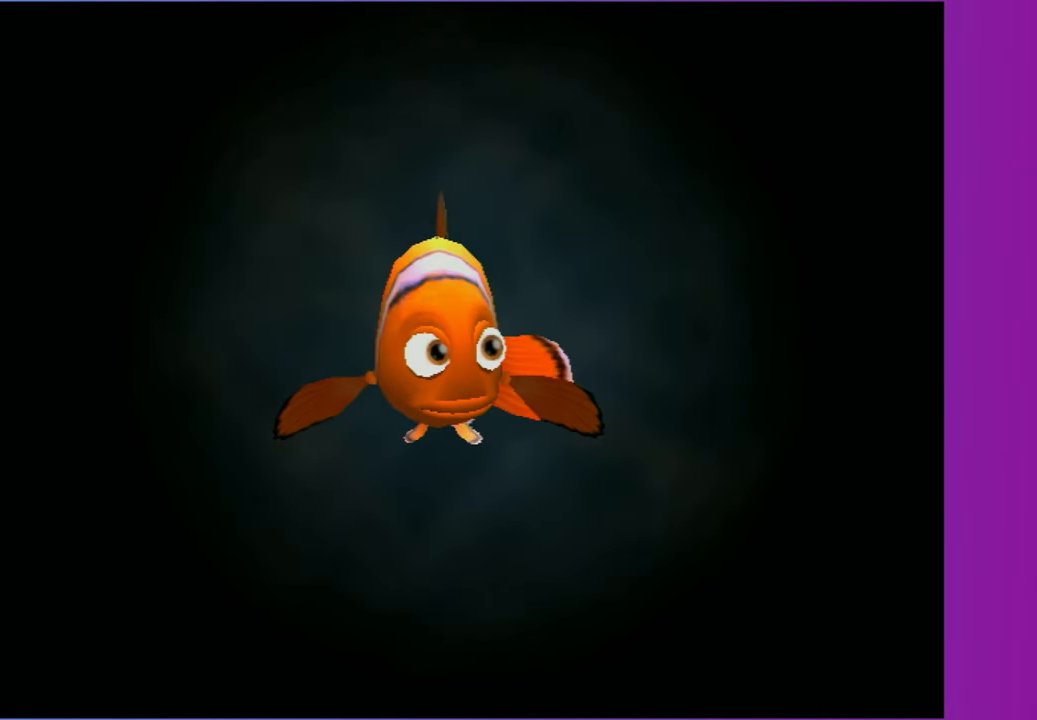
{"buttons": ["A"], "left_stick": "center", "right_stick": "center", "events": [[17, "A", "up"], [150, "A", "down"], [217, "A", "up"], [317, "A", "down"], [467, "A", "up"], [500, "A", "down"]]}
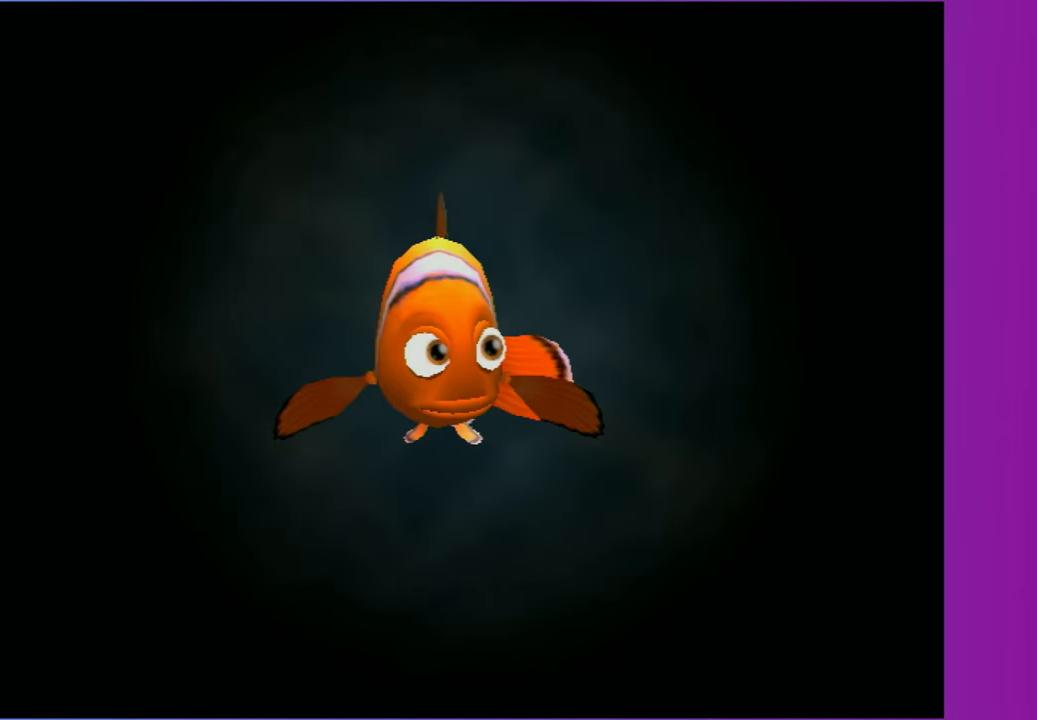
{"buttons": [], "left_stick": "center", "right_stick": "center", "events": [[117, "A", "up"], [217, "A", "down"], [300, "A", "up"], [400, "A", "down"], [500, "A", "up"]]}
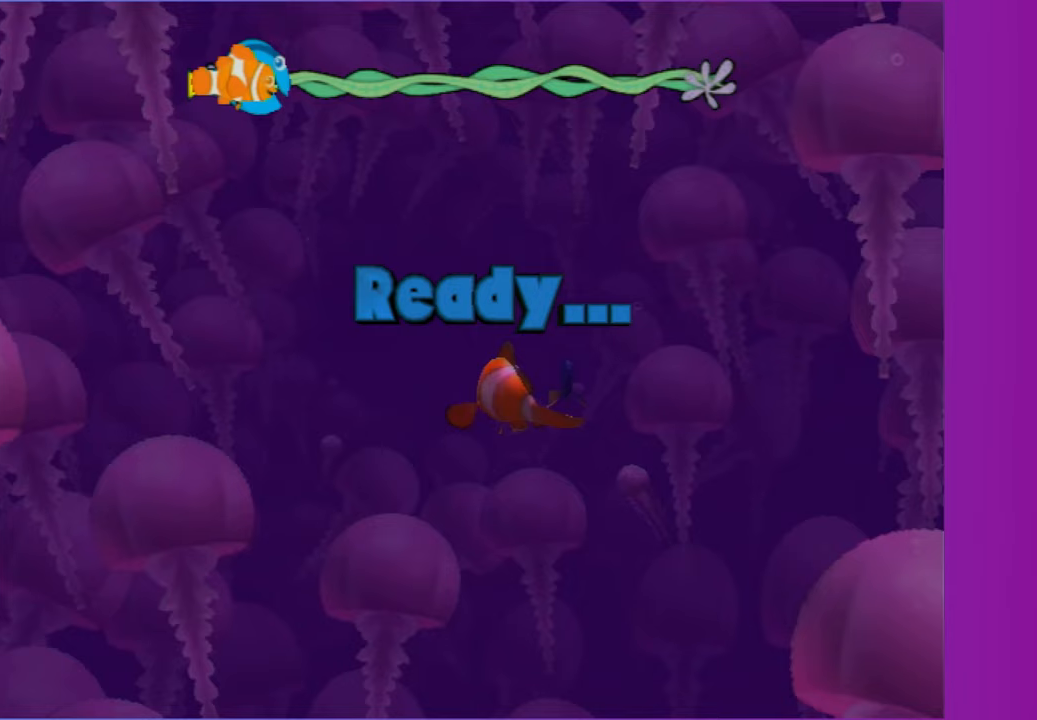
{"buttons": ["A"], "left_stick": "center", "right_stick": "center", "events": [[67, "A", "down"], [167, "A", "up"], [267, "A", "down"], [350, "A", "up"], [433, "A", "down"]]}
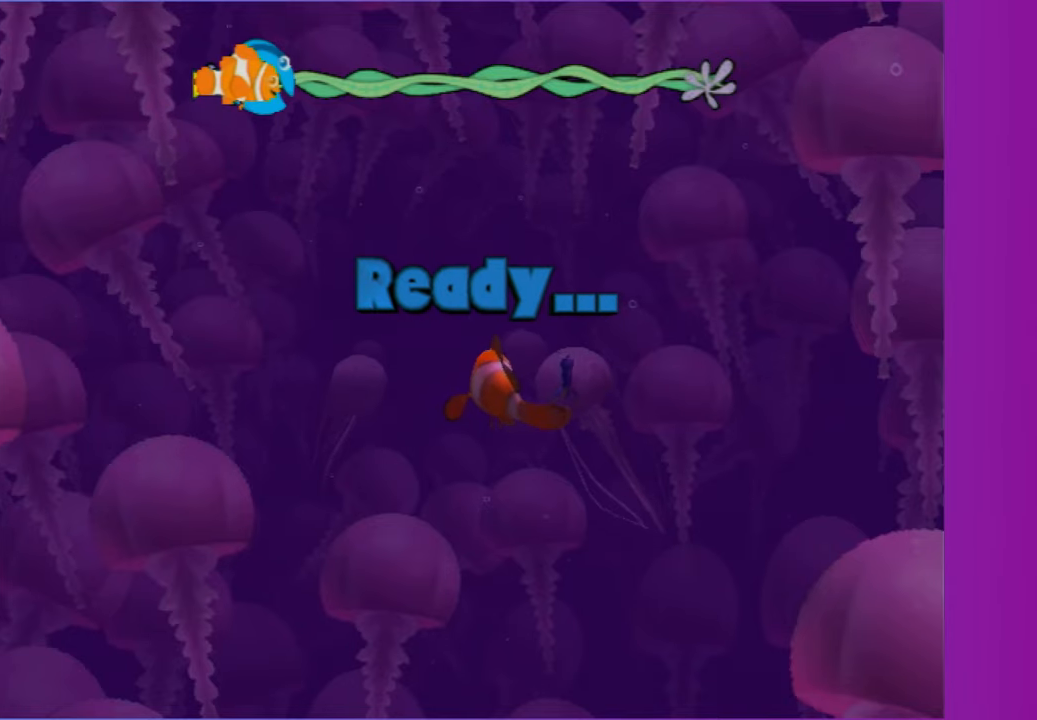
{"buttons": [], "left_stick": "center", "right_stick": "center", "events": [[33, "A", "up"], [150, "A", "down"], [233, "A", "up"], [317, "A", "down"], [400, "A", "up"]]}
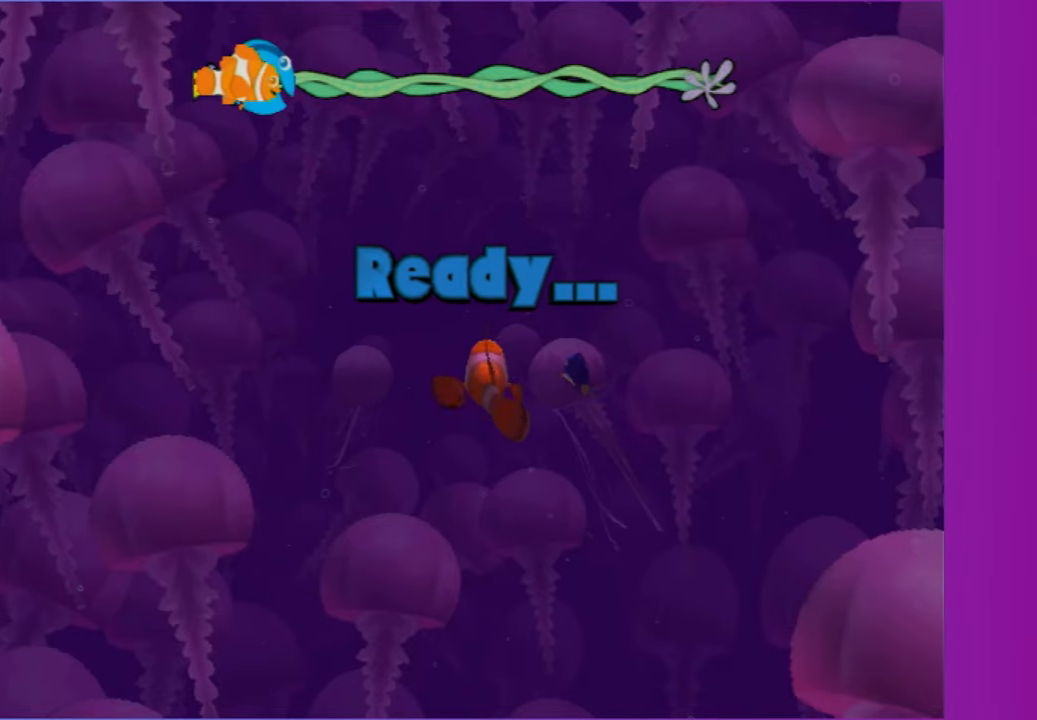
{"buttons": [], "left_stick": "center", "right_stick": "center", "events": [[17, "A", "down"], [67, "A", "up"], [167, "A", "down"], [250, "A", "up"], [350, "A", "down"], [383, "right_stick", "down"], [433, "right_stick", "center"], [450, "A", "up"]]}
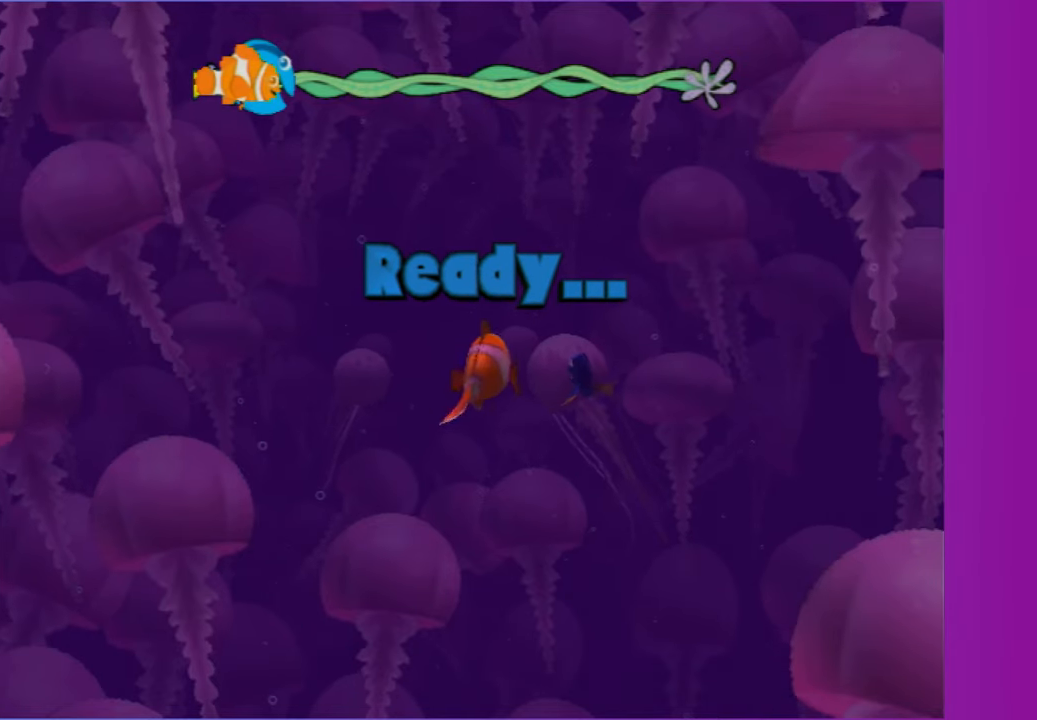
{"buttons": ["A"], "left_stick": "center", "right_stick": "center", "events": [[33, "A", "down"], [200, "A", "up"], [250, "A", "down"], [250, "right_stick", "down"], [333, "right_stick", "center"], [350, "A", "up"], [450, "A", "down"]]}
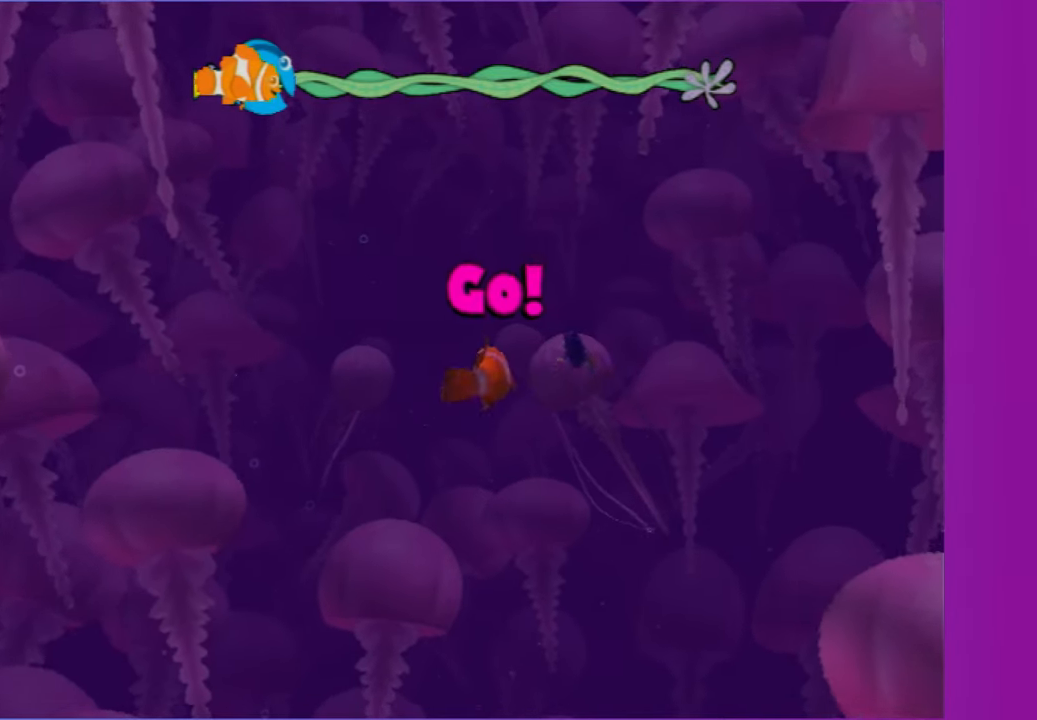
{"buttons": [], "left_stick": "right", "right_stick": "center", "events": [[50, "A", "up"], [83, "left_stick", "down-right"], [150, "A", "down"], [200, "left_stick", "center"], [233, "A", "up"], [350, "A", "down"], [417, "A", "up"], [467, "left_stick", "right"]]}
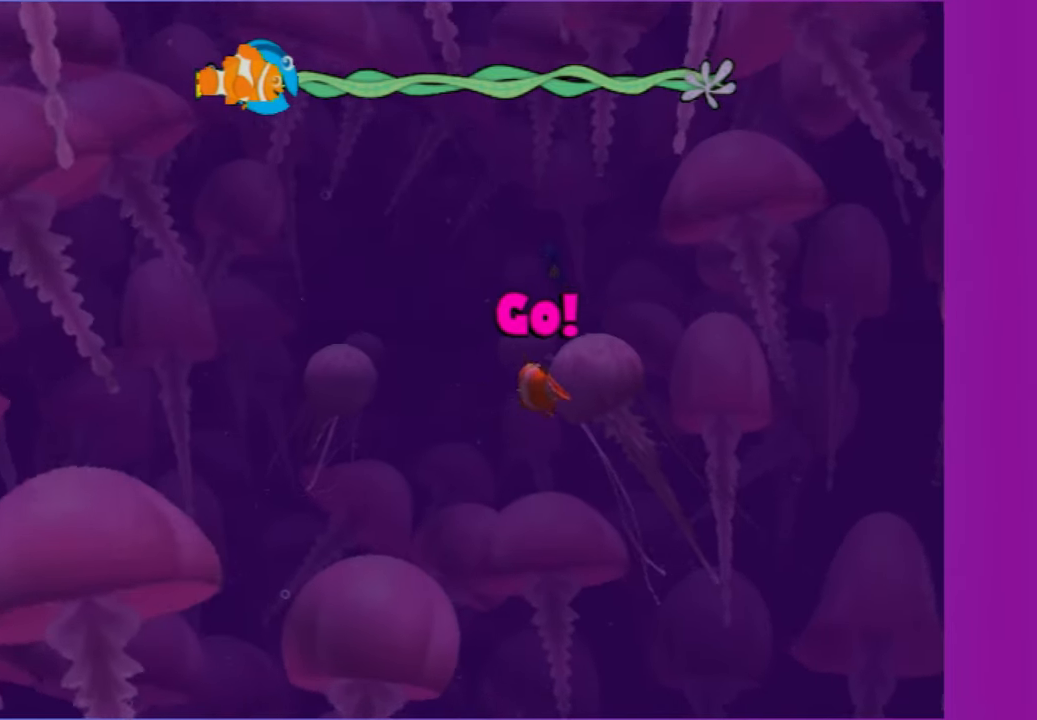
{"buttons": [], "left_stick": "center", "right_stick": "center", "events": [[17, "A", "down"], [100, "A", "up"], [100, "left_stick", "center"], [200, "A", "down"], [300, "A", "up"], [383, "A", "down"], [417, "left_stick", "right"], [483, "A", "up"], [483, "left_stick", "center"]]}
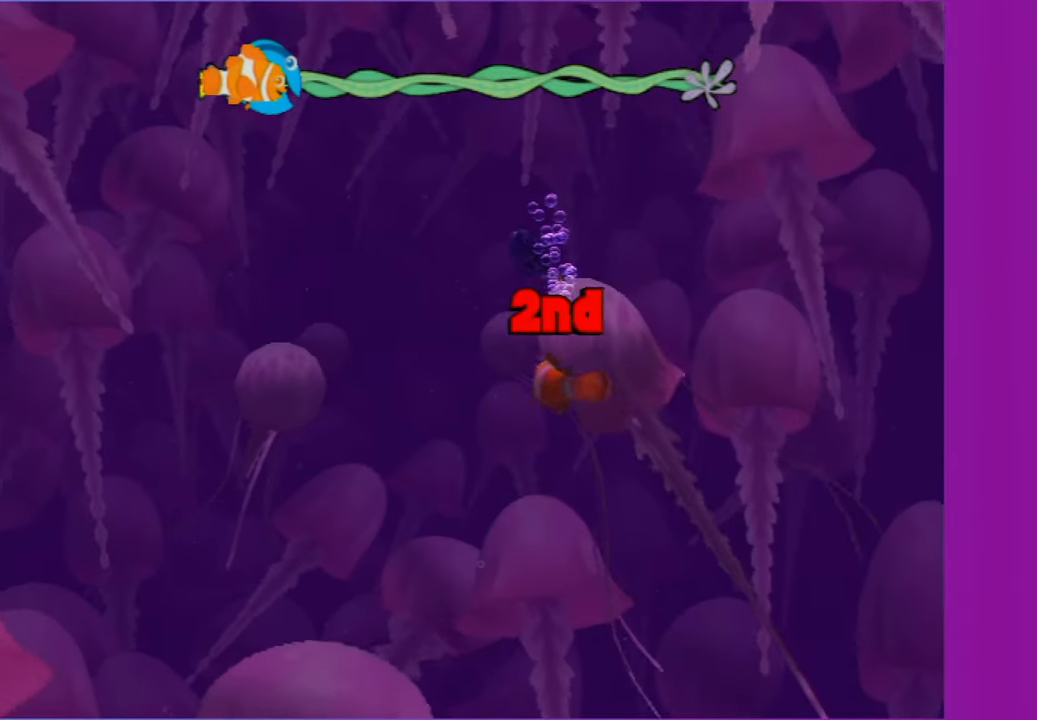
{"buttons": [], "left_stick": "right", "right_stick": "center", "events": [[67, "A", "down"], [133, "left_stick", "right"], [167, "A", "up"], [267, "A", "down"], [350, "A", "up"]]}